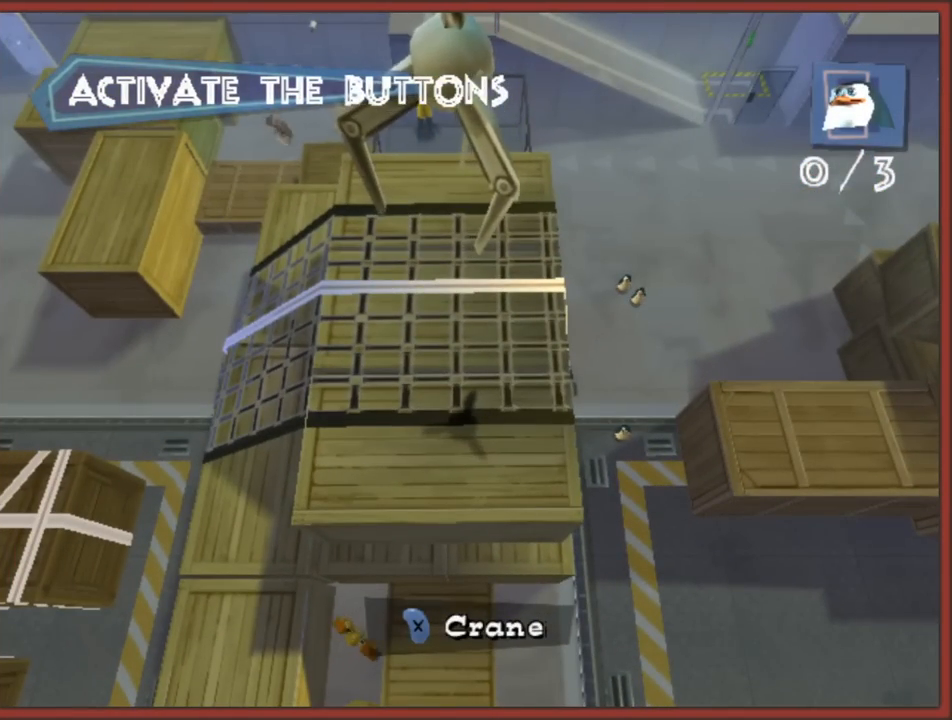
Gameplay with a controller (Nintendo layout); each line is a JSON object with the inputs held at the frame after it. "events" lists button and stick changes between this image and that frame as [ms after this image, input, new state], when the widget could be followed in between. Not read: L3 R3.
{"buttons": [], "left_stick": "up-right", "right_stick": "center", "events": [[17, "left_stick", "up-right"]]}
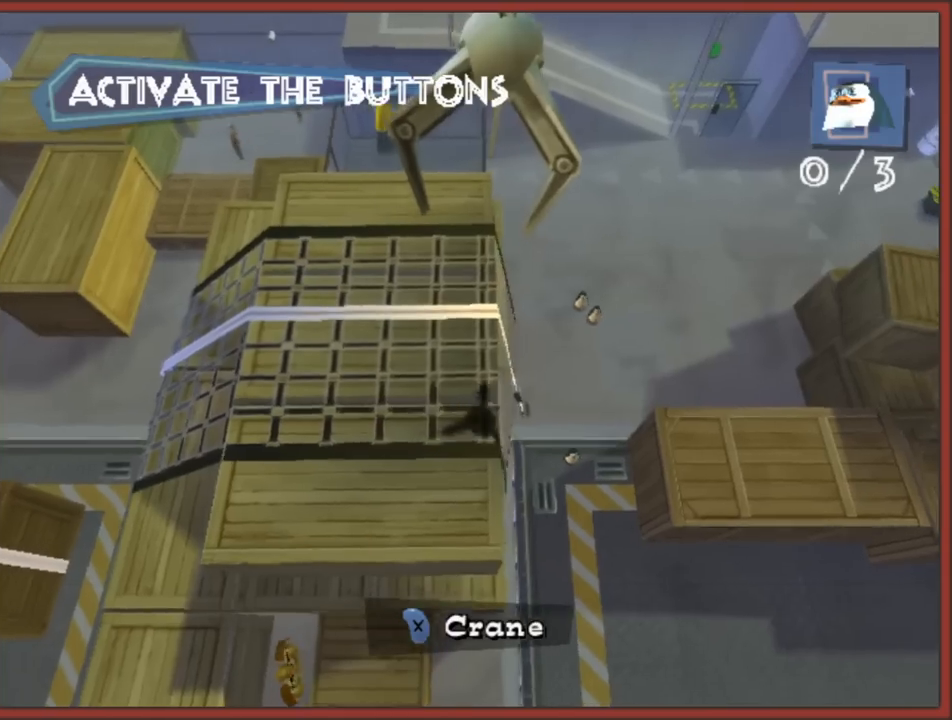
{"buttons": [], "left_stick": "up", "right_stick": "center", "events": [[250, "left_stick", "up"]]}
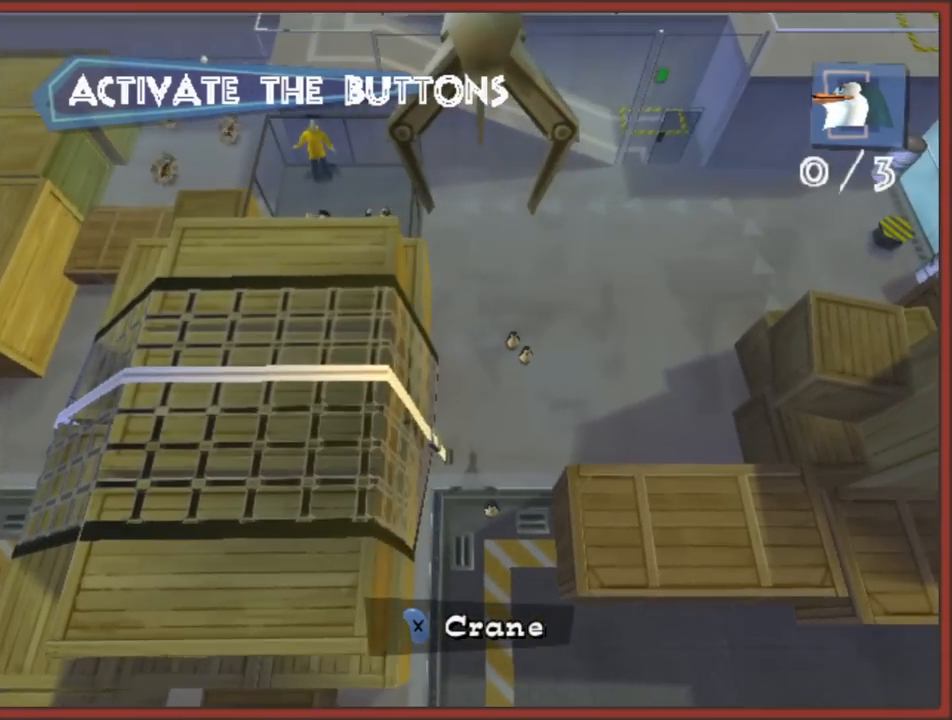
{"buttons": [], "left_stick": "up-right", "right_stick": "center", "events": [[150, "left_stick", "up-right"]]}
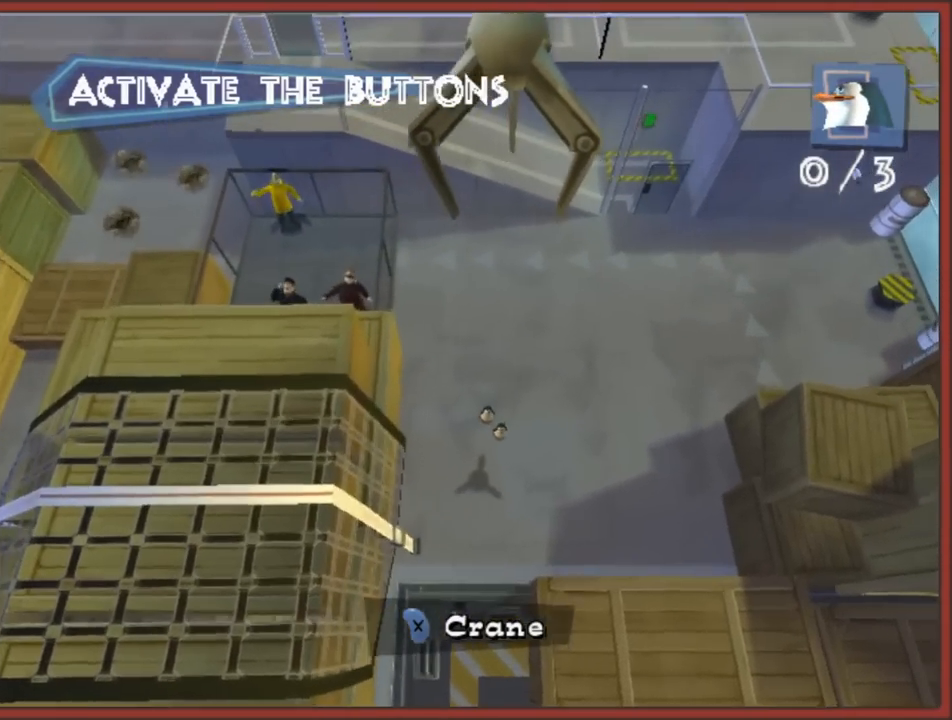
{"buttons": [], "left_stick": "up-right", "right_stick": "center", "events": [[67, "left_stick", "center"], [283, "left_stick", "up-right"]]}
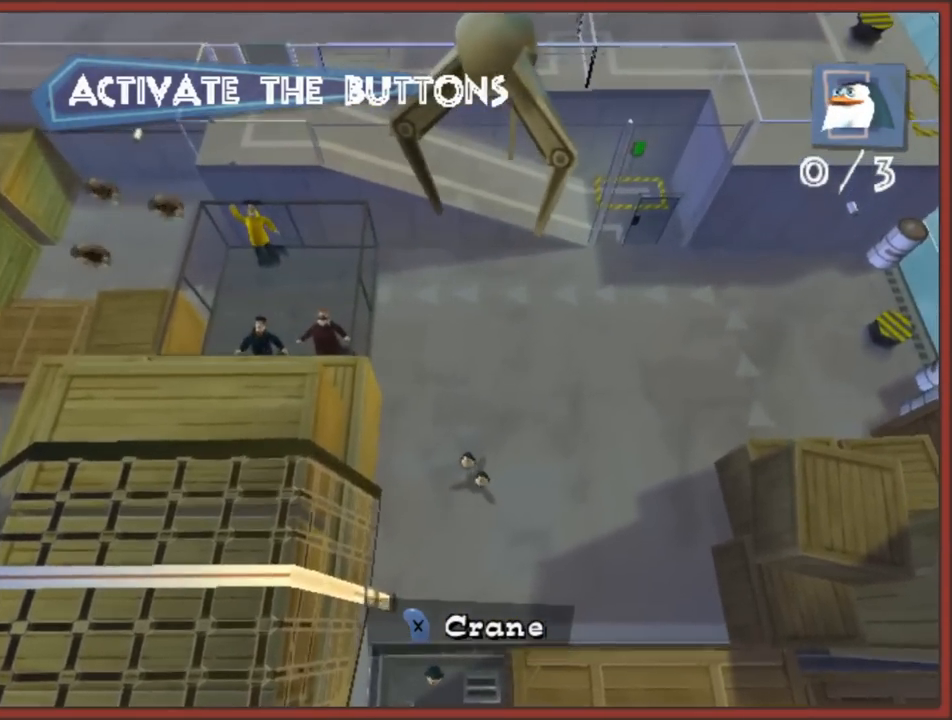
{"buttons": [], "left_stick": "center", "right_stick": "center", "events": [[50, "X", "down"], [50, "left_stick", "center"], [150, "X", "up"]]}
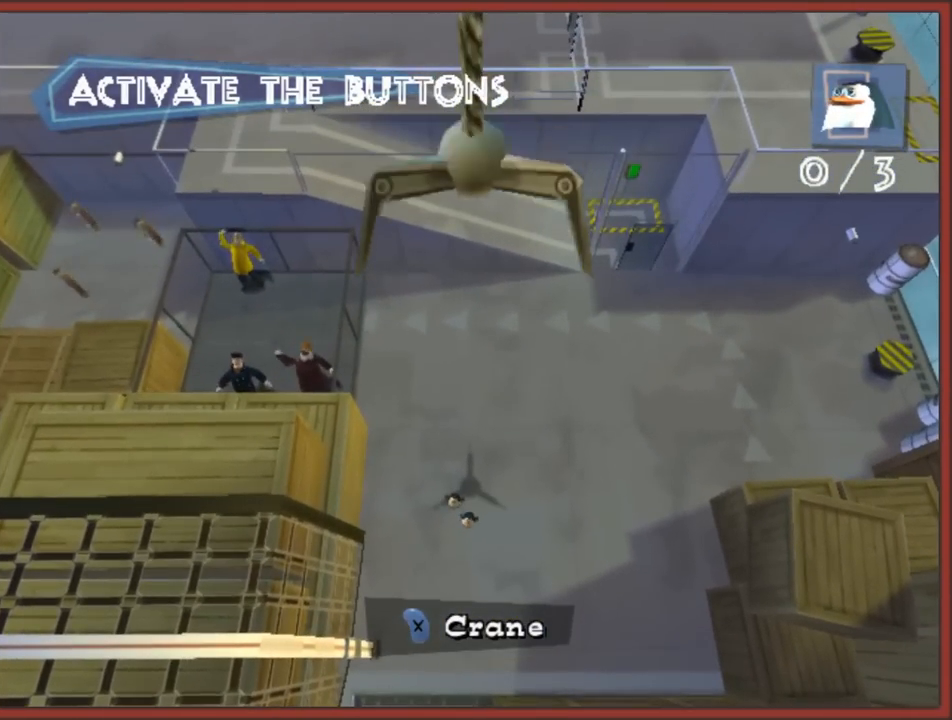
{"buttons": [], "left_stick": "up", "right_stick": "center", "events": [[483, "left_stick", "up"]]}
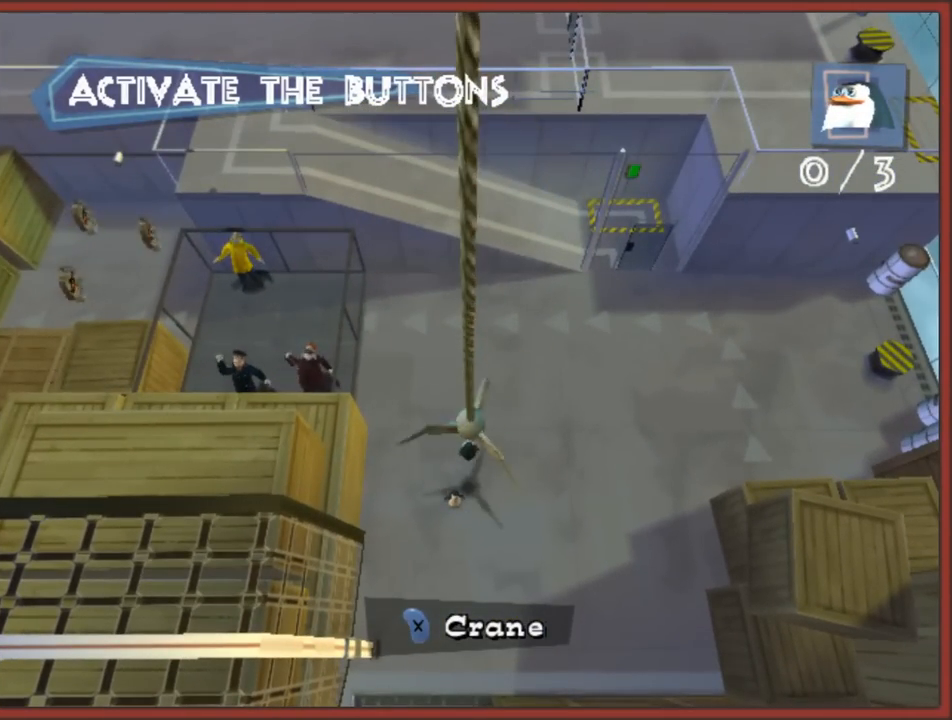
{"buttons": [], "left_stick": "up-right", "right_stick": "center", "events": [[100, "left_stick", "up-right"]]}
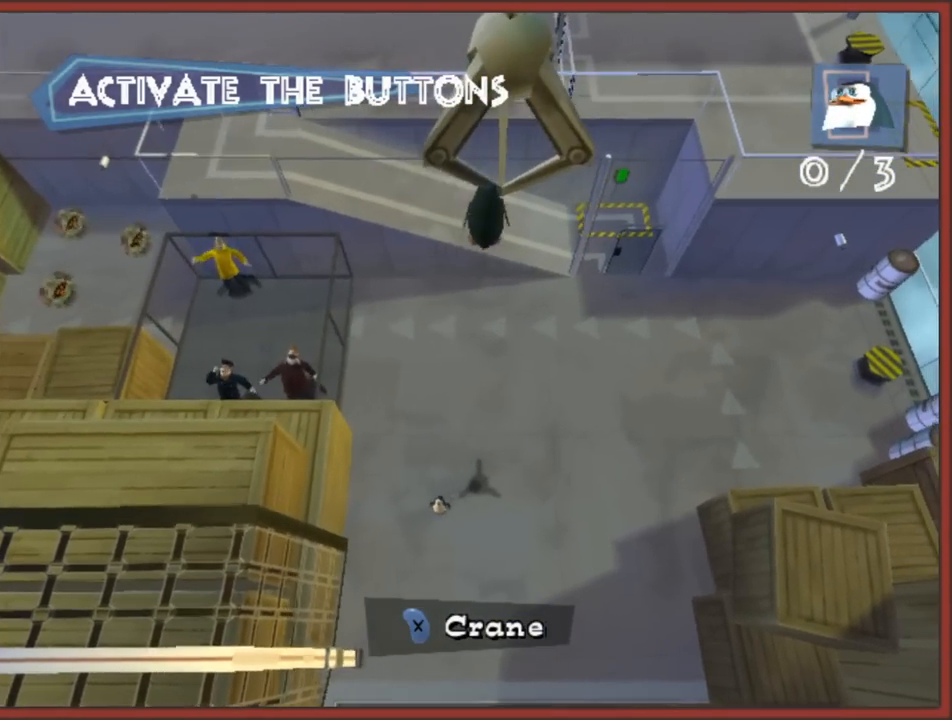
{"buttons": [], "left_stick": "up", "right_stick": "center", "events": [[483, "left_stick", "up"]]}
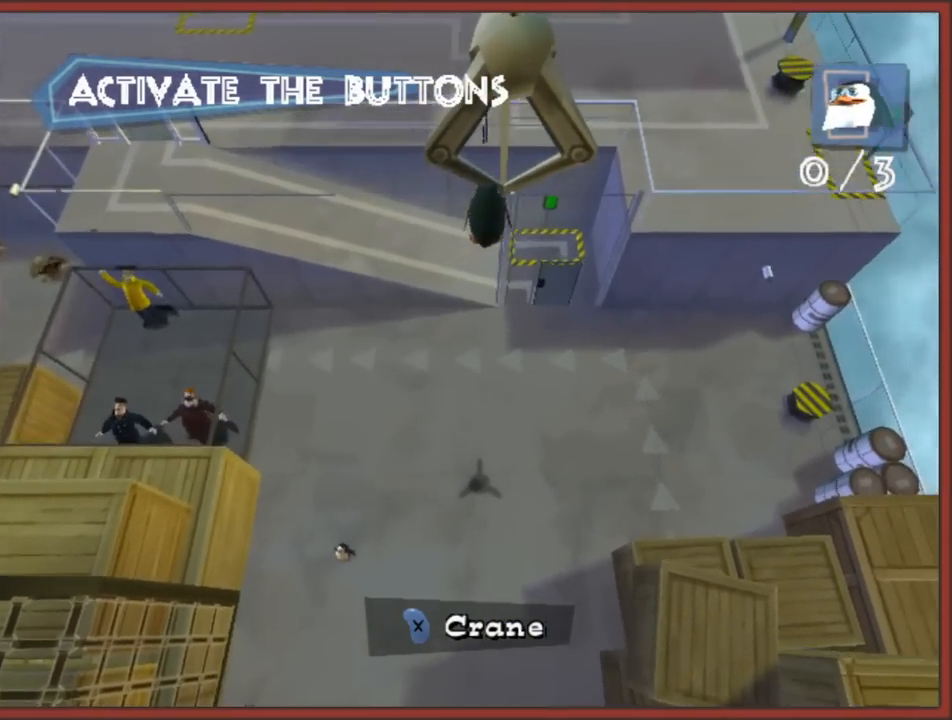
{"buttons": [], "left_stick": "up-right", "right_stick": "center", "events": [[483, "left_stick", "up-right"]]}
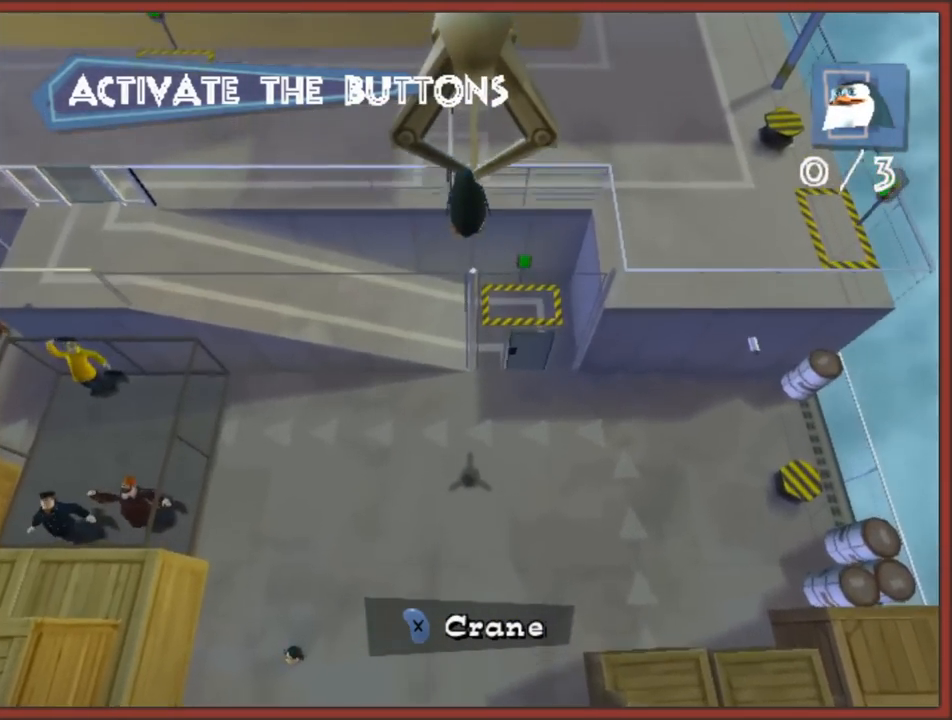
{"buttons": [], "left_stick": "up", "right_stick": "center", "events": [[317, "left_stick", "up"]]}
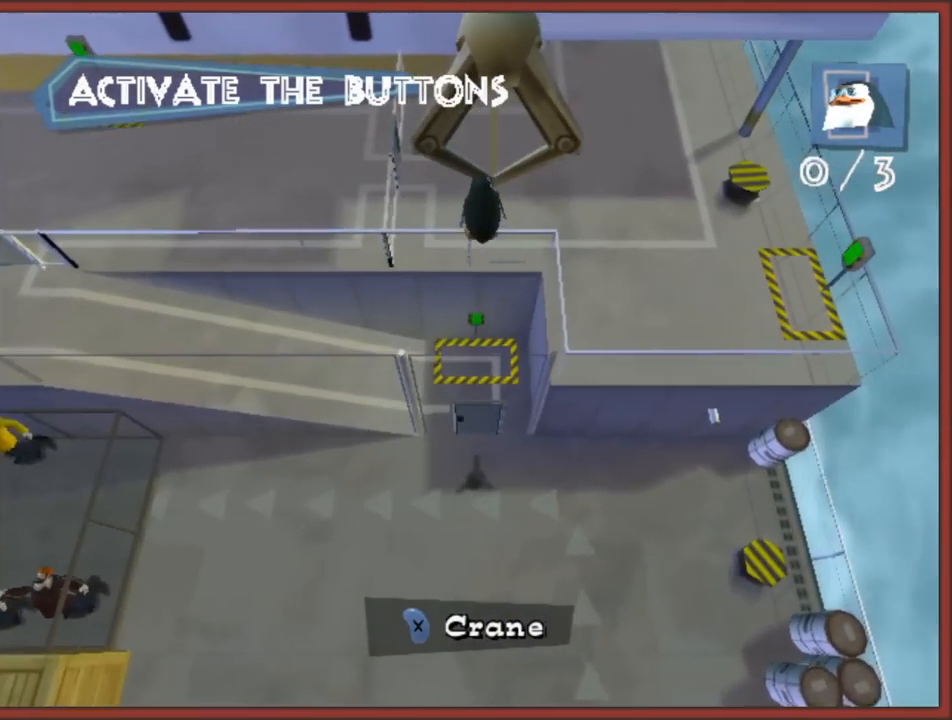
{"buttons": ["X"], "left_stick": "center", "right_stick": "center", "events": [[483, "X", "down"], [483, "left_stick", "center"]]}
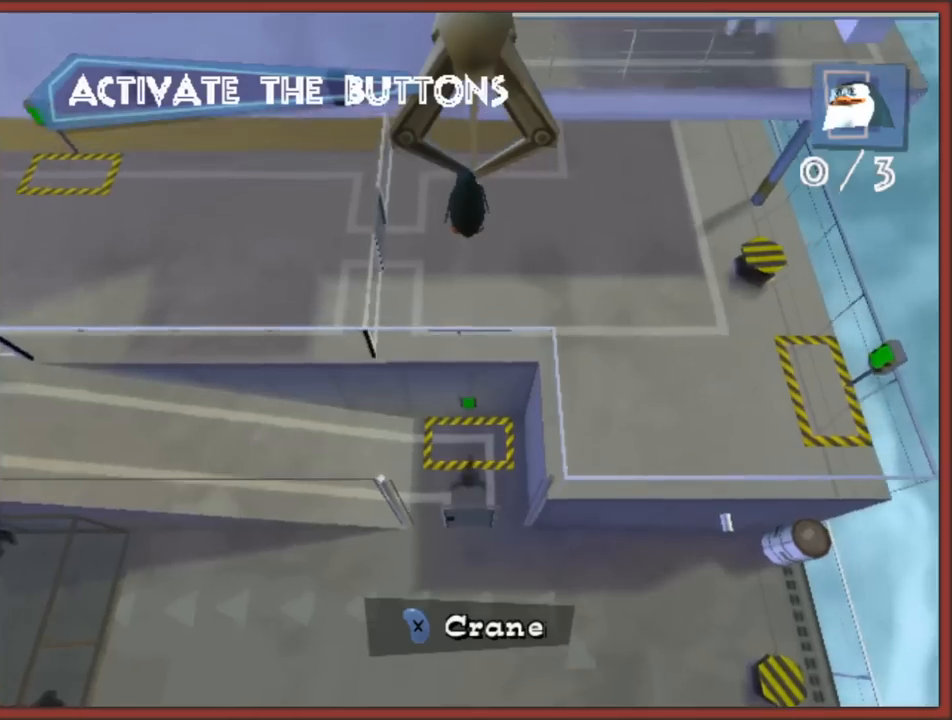
{"buttons": [], "left_stick": "down", "right_stick": "center", "events": [[50, "X", "up"], [133, "left_stick", "down"]]}
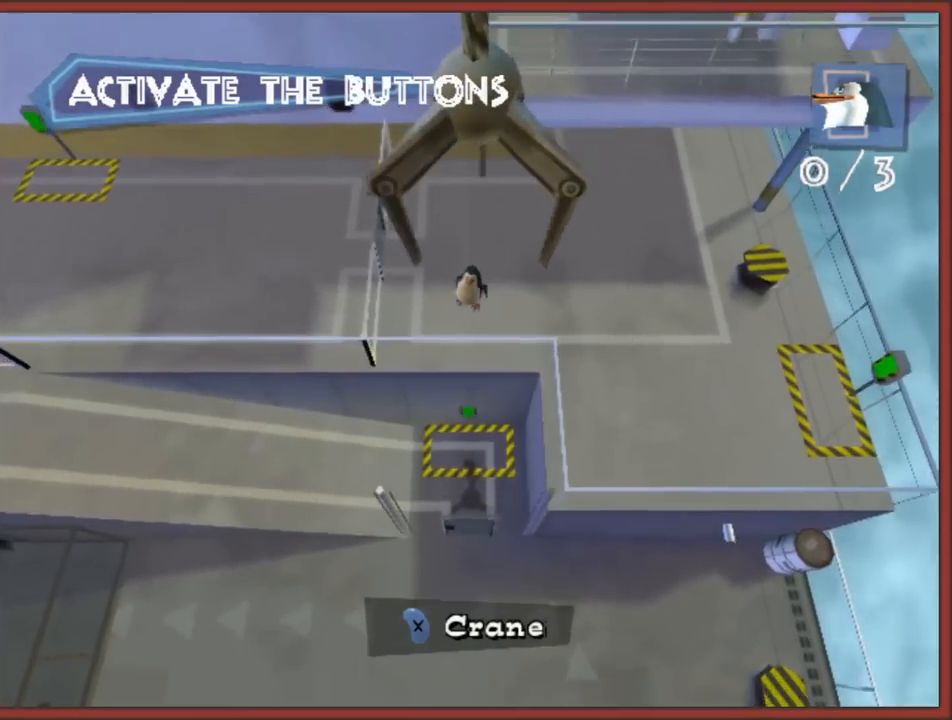
{"buttons": [], "left_stick": "down", "right_stick": "center", "events": []}
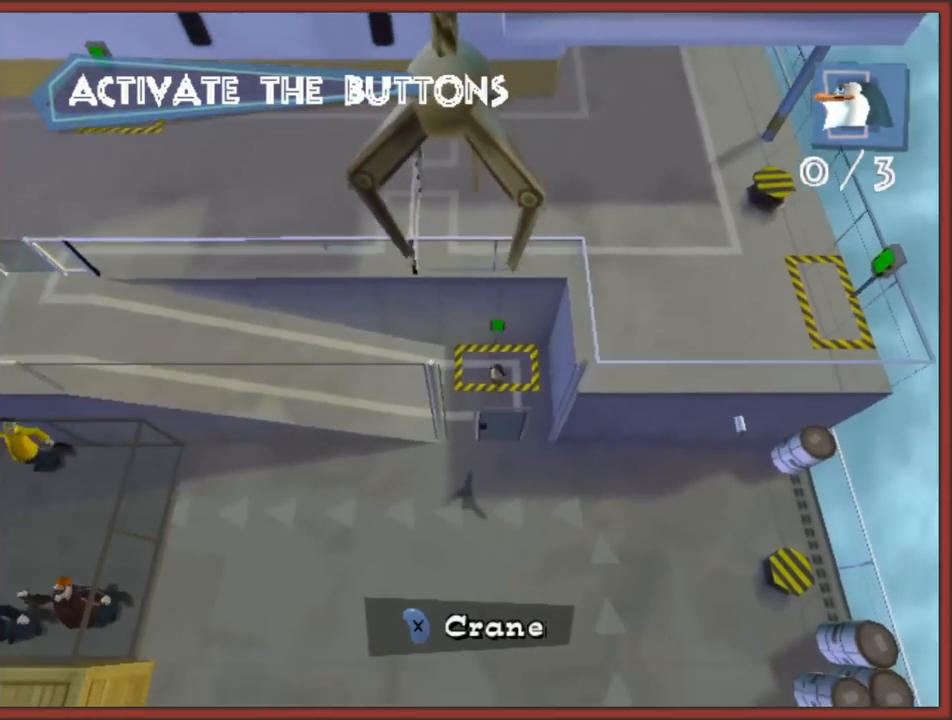
{"buttons": [], "left_stick": "down", "right_stick": "center", "events": []}
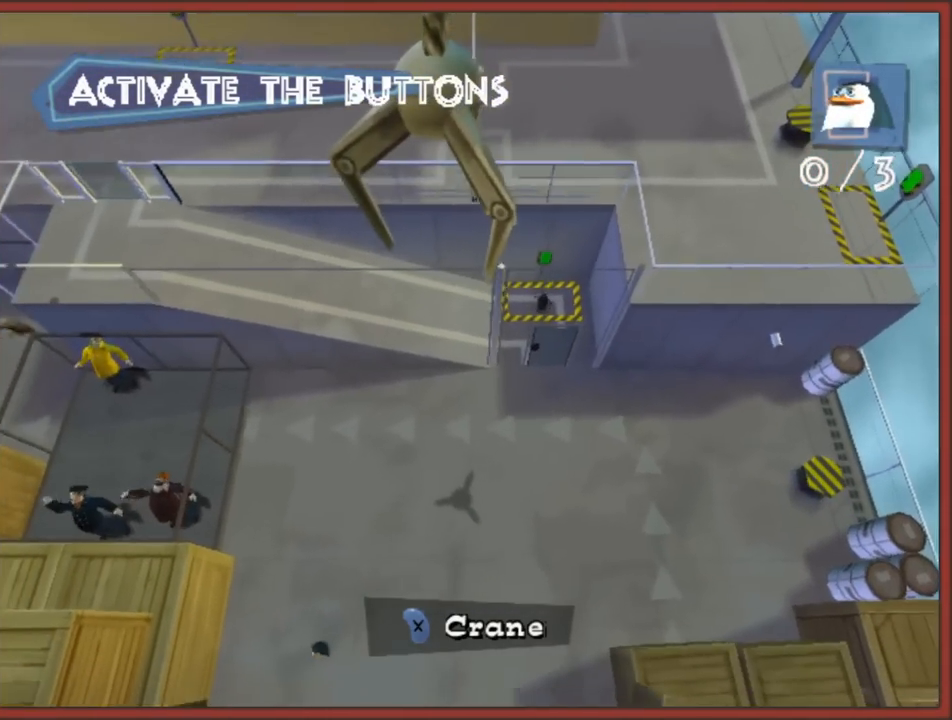
{"buttons": [], "left_stick": "down-left", "right_stick": "center", "events": [[267, "left_stick", "down-left"]]}
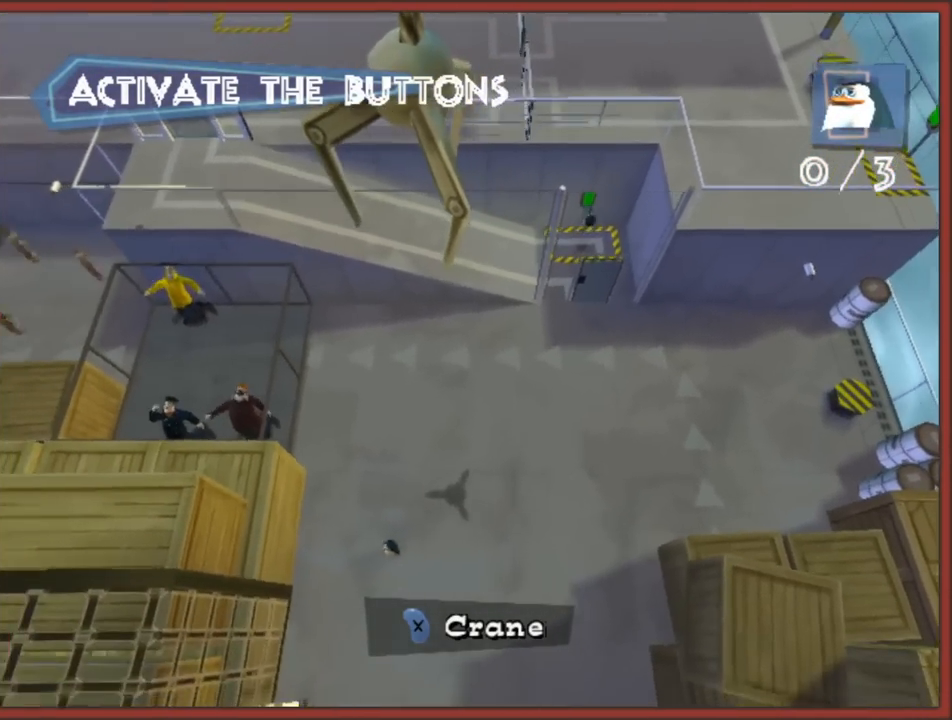
{"buttons": [], "left_stick": "down", "right_stick": "center", "events": [[133, "X", "down"], [200, "X", "up"], [217, "left_stick", "center"], [400, "left_stick", "down"]]}
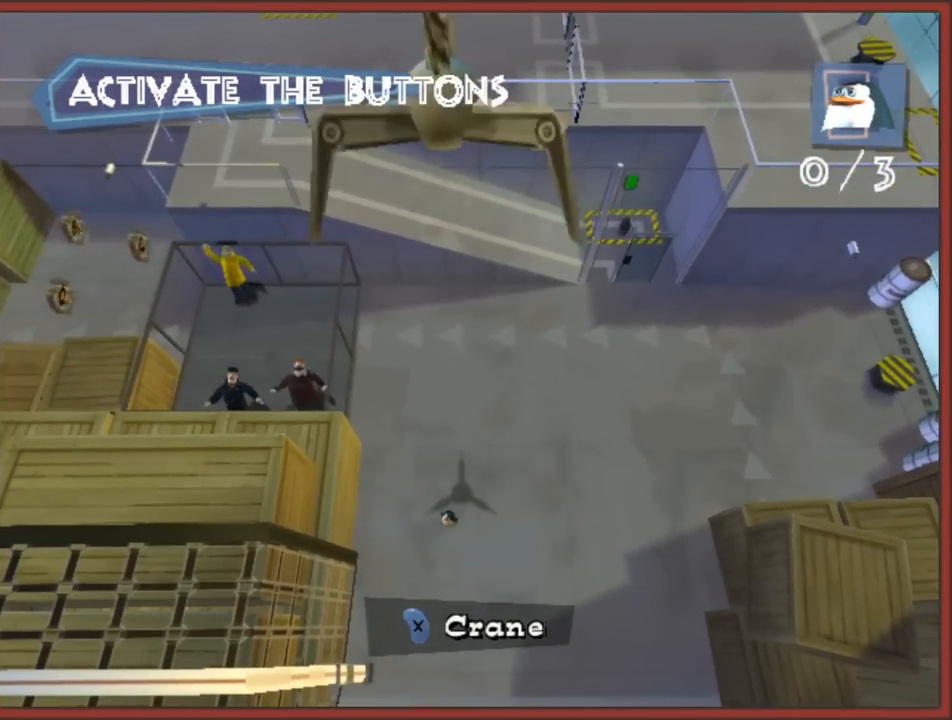
{"buttons": [], "left_stick": "center", "right_stick": "center", "events": [[267, "left_stick", "center"]]}
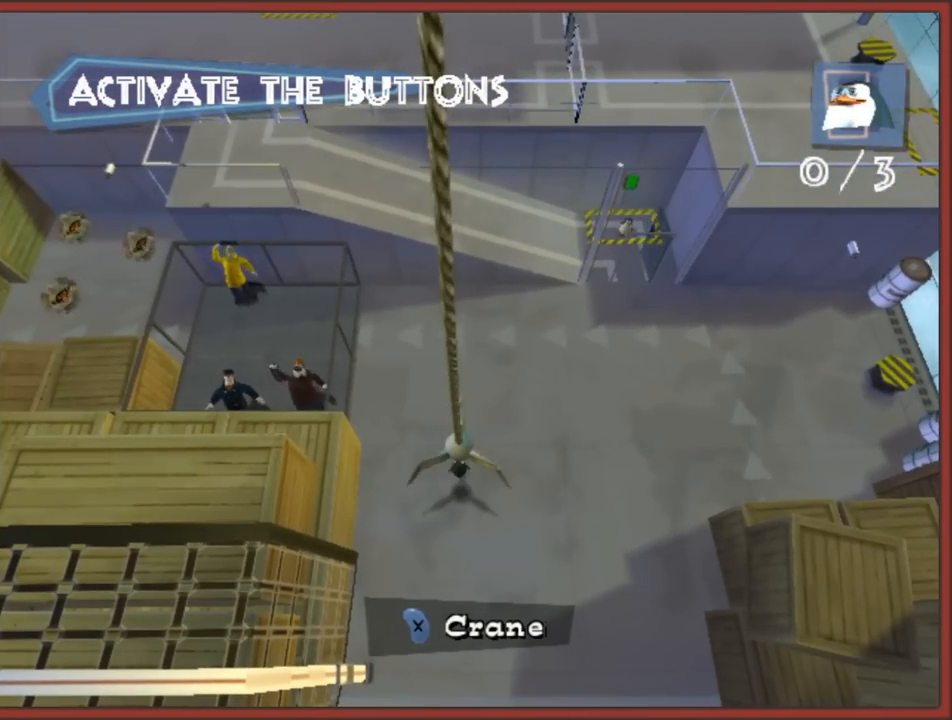
{"buttons": [], "left_stick": "up-right", "right_stick": "center", "events": [[300, "left_stick", "up-right"]]}
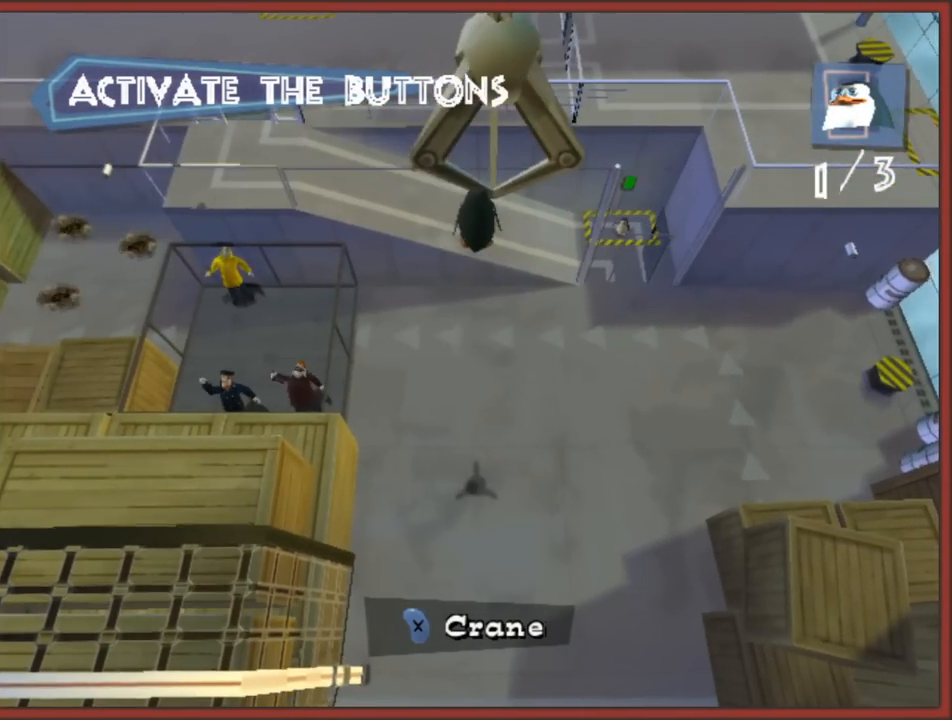
{"buttons": [], "left_stick": "up-right", "right_stick": "center", "events": []}
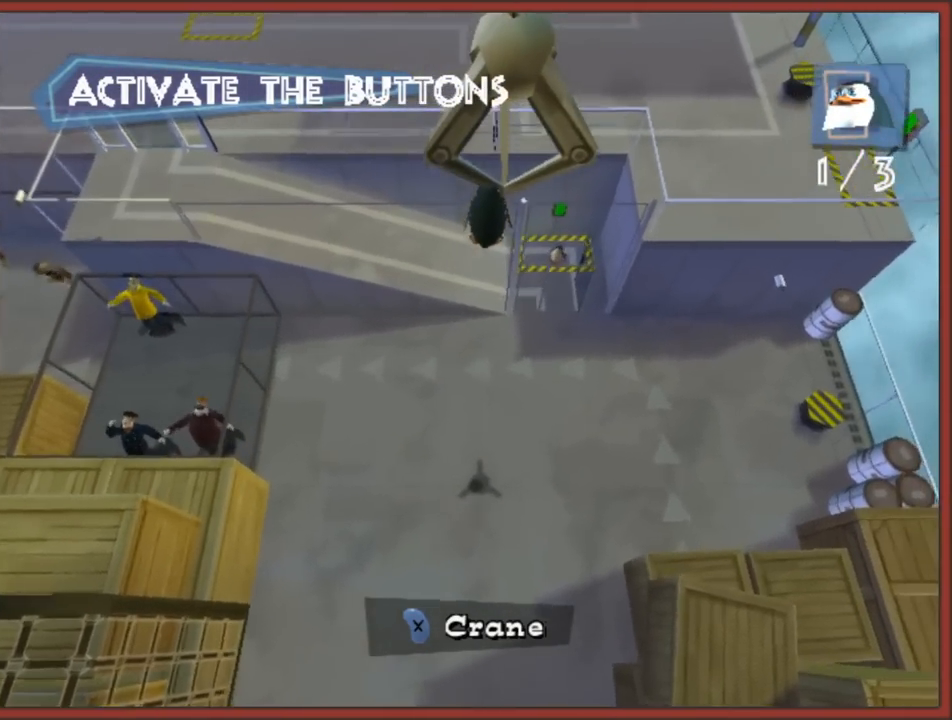
{"buttons": [], "left_stick": "up-right", "right_stick": "center", "events": []}
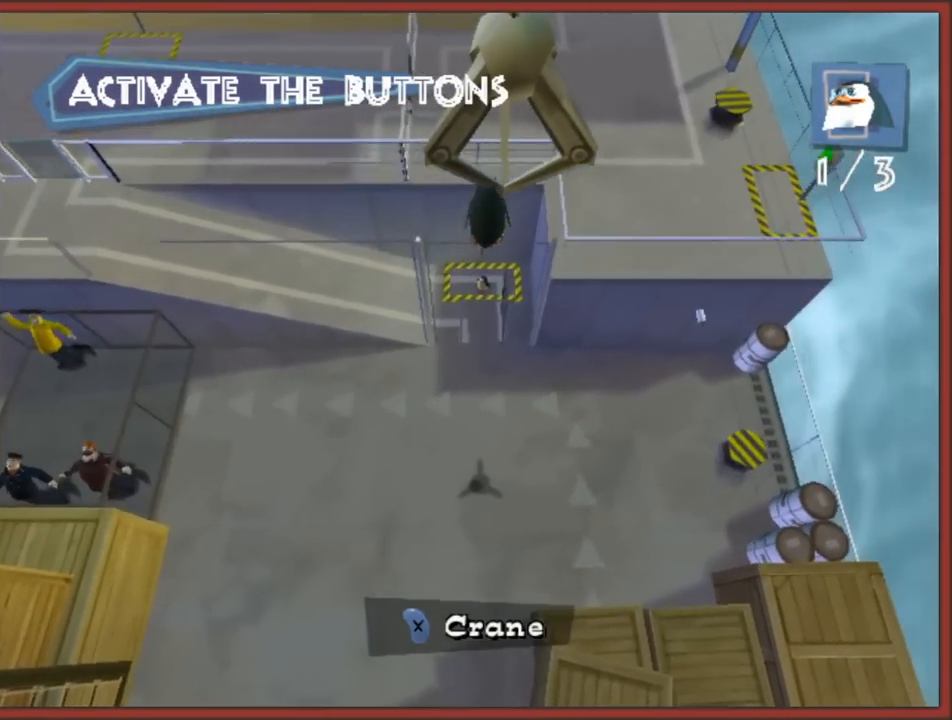
{"buttons": [], "left_stick": "up-right", "right_stick": "center", "events": []}
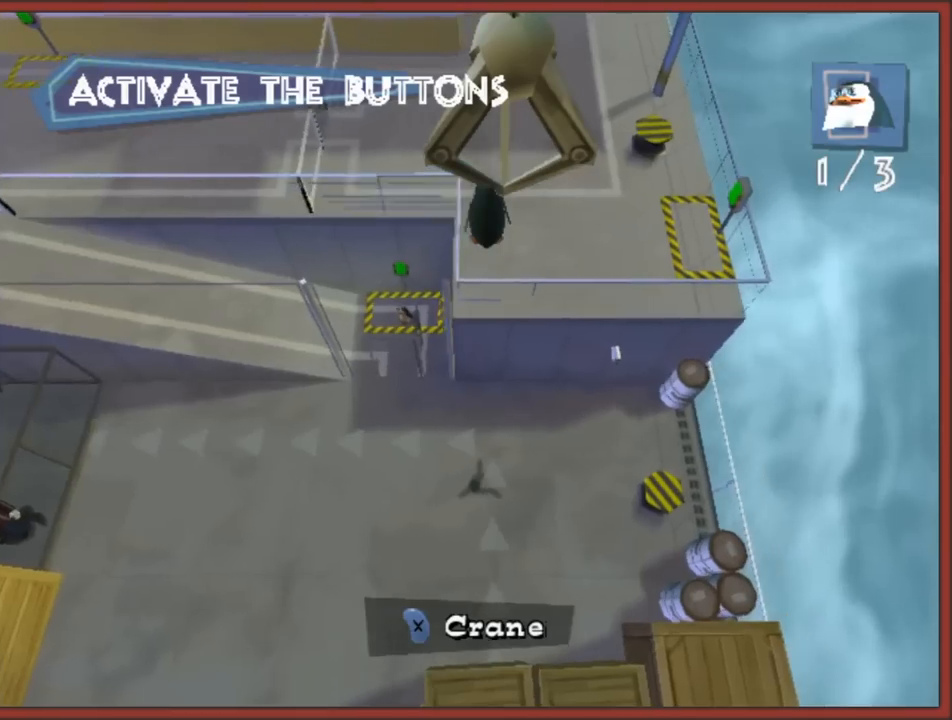
{"buttons": [], "left_stick": "up-right", "right_stick": "center", "events": []}
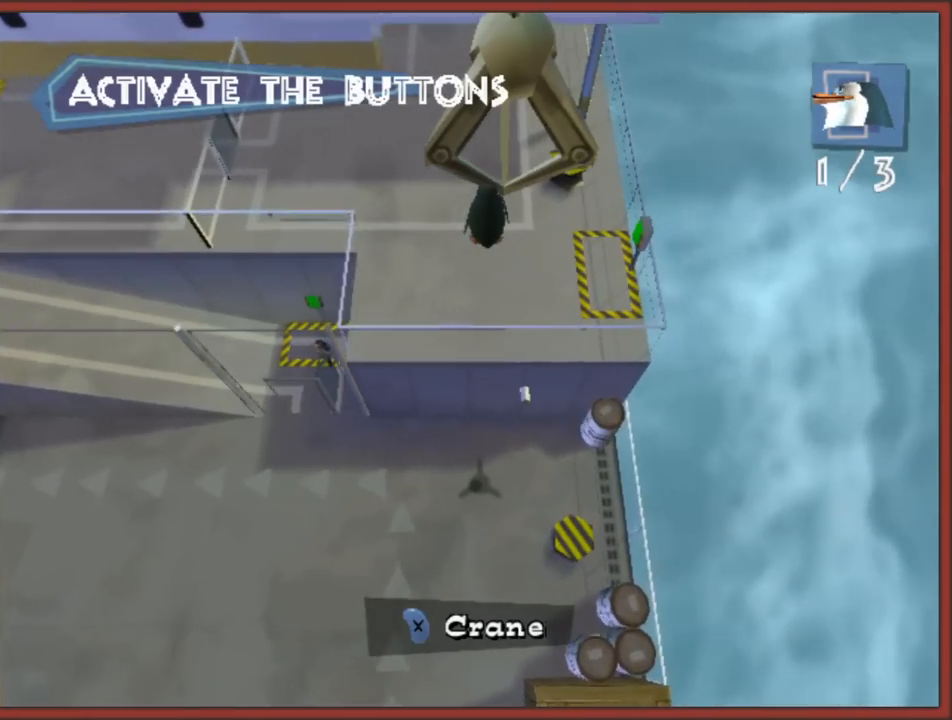
{"buttons": [], "left_stick": "up", "right_stick": "center", "events": [[383, "left_stick", "up"]]}
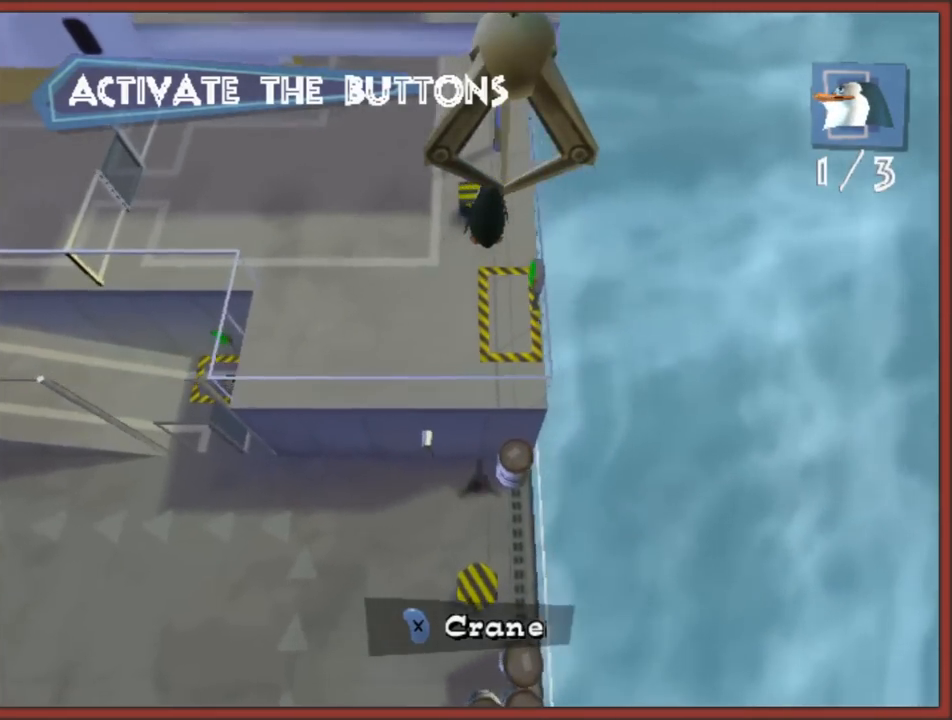
{"buttons": ["X"], "left_stick": "down", "right_stick": "center", "events": [[450, "X", "down"], [500, "left_stick", "down"]]}
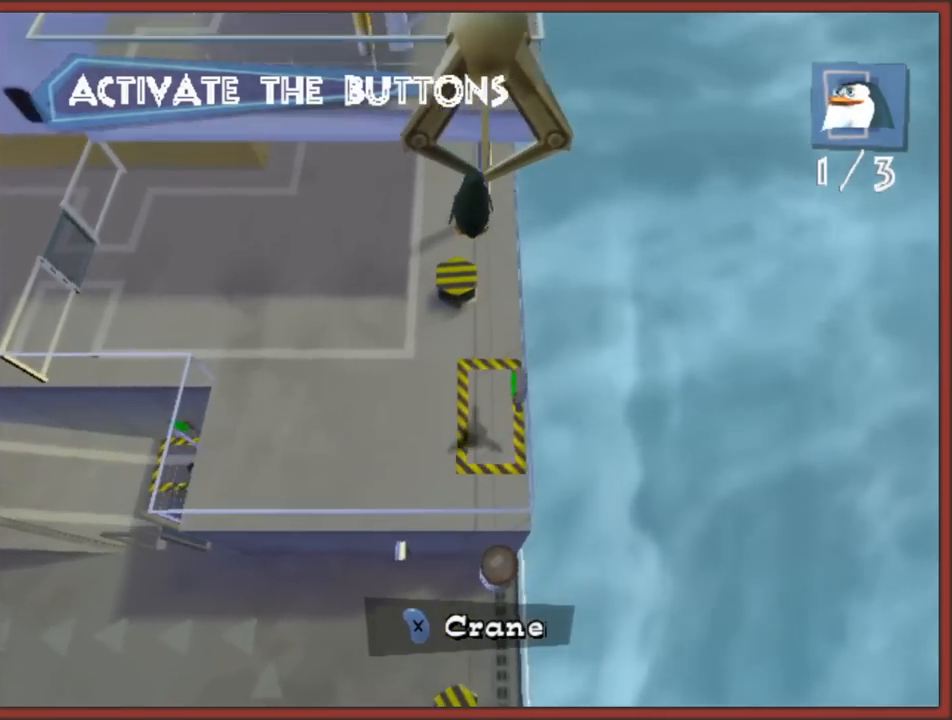
{"buttons": [], "left_stick": "down", "right_stick": "center", "events": [[33, "X", "up"]]}
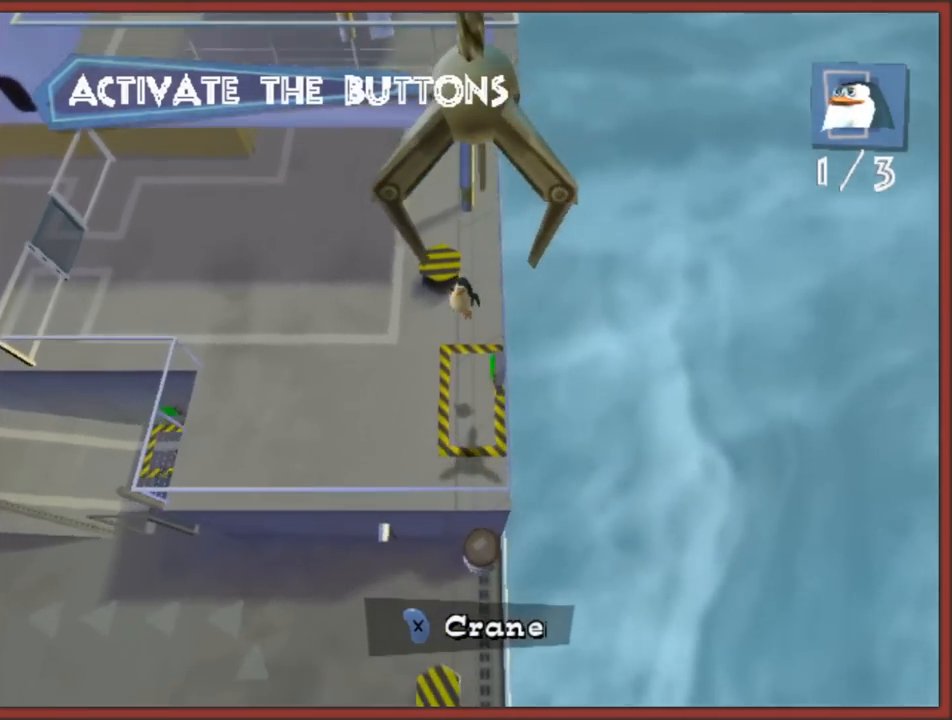
{"buttons": [], "left_stick": "down", "right_stick": "center", "events": []}
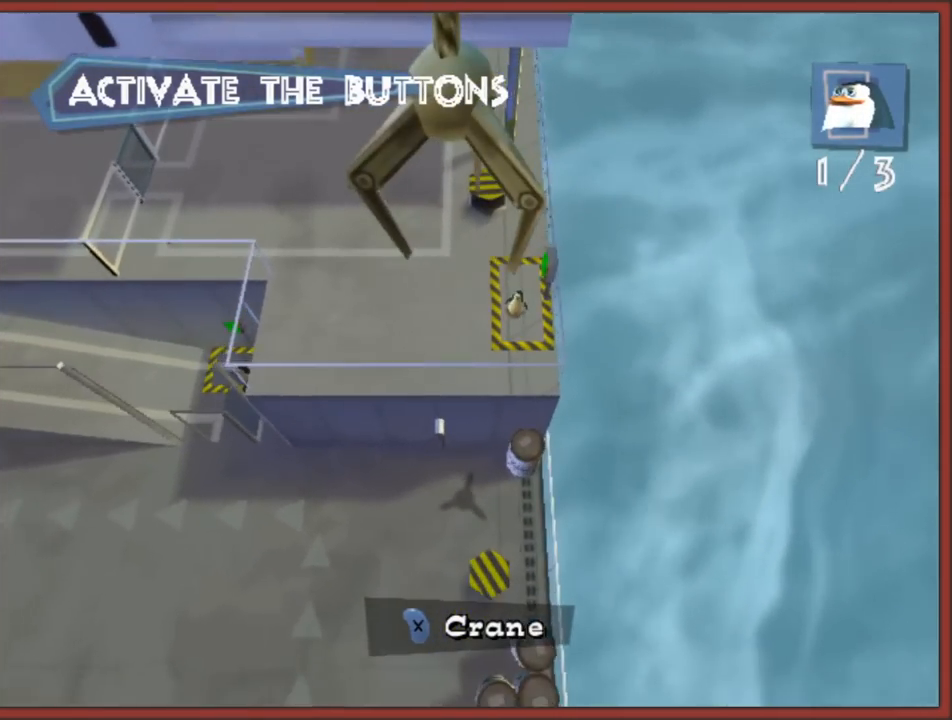
{"buttons": [], "left_stick": "down", "right_stick": "center", "events": []}
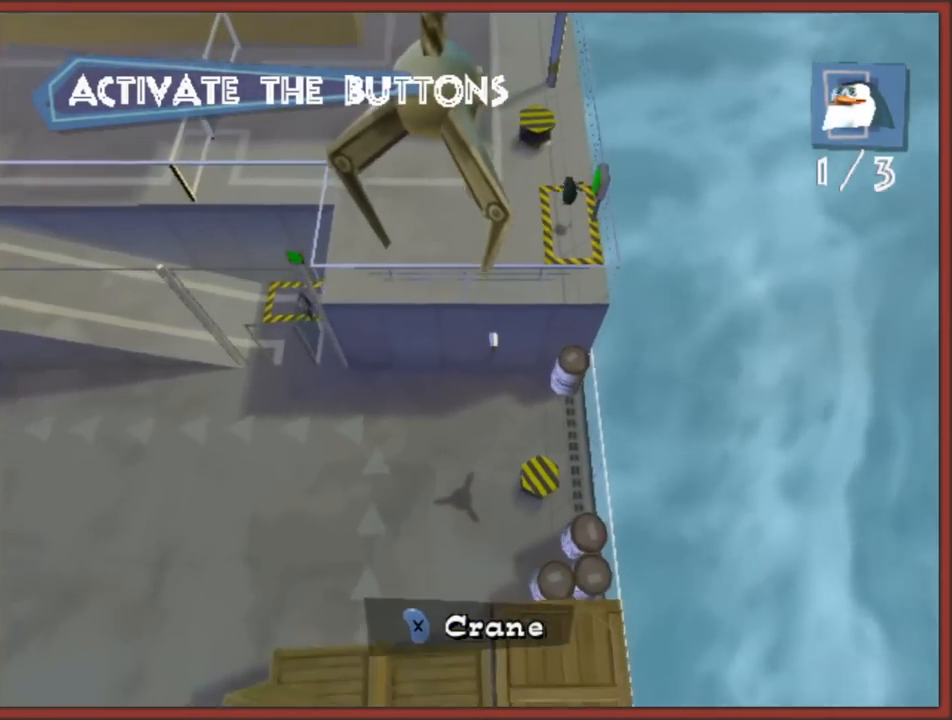
{"buttons": [], "left_stick": "down-left", "right_stick": "center", "events": [[100, "left_stick", "down-left"]]}
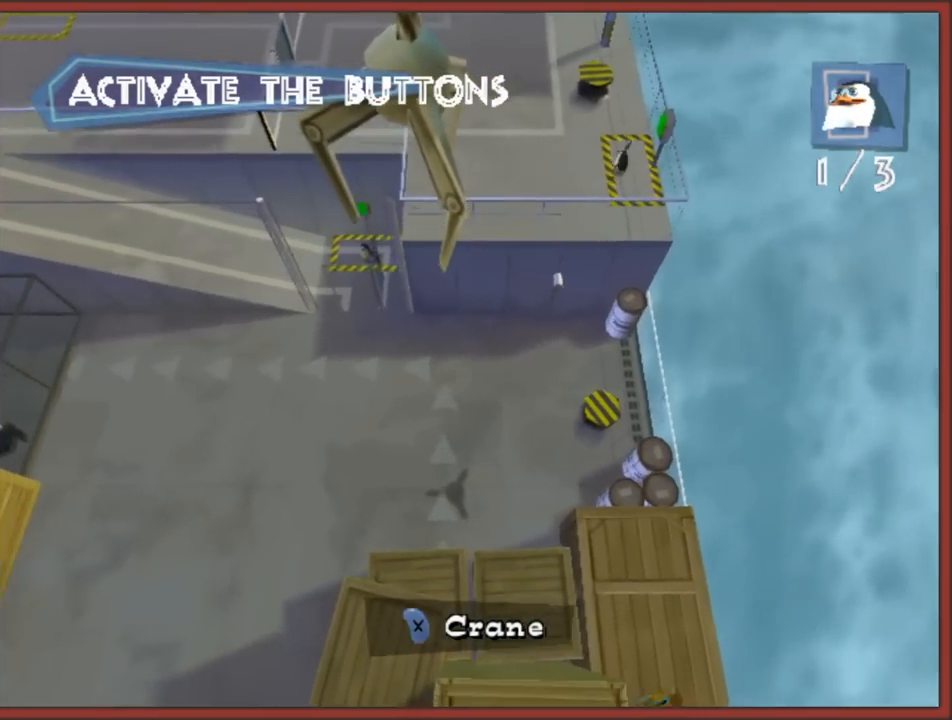
{"buttons": [], "left_stick": "down-left", "right_stick": "center", "events": []}
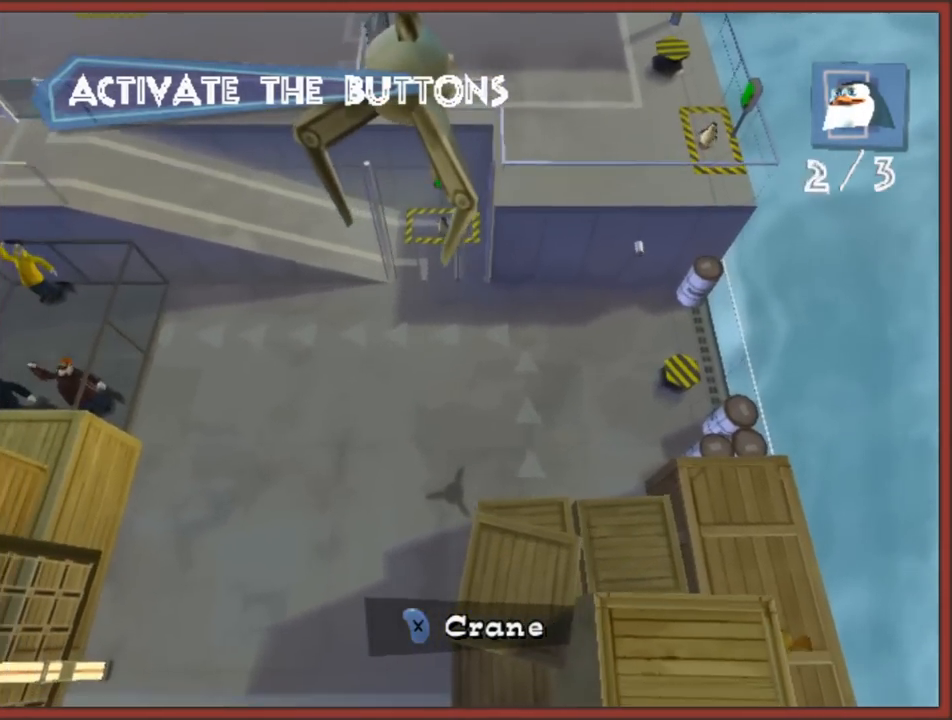
{"buttons": [], "left_stick": "down-left", "right_stick": "center", "events": []}